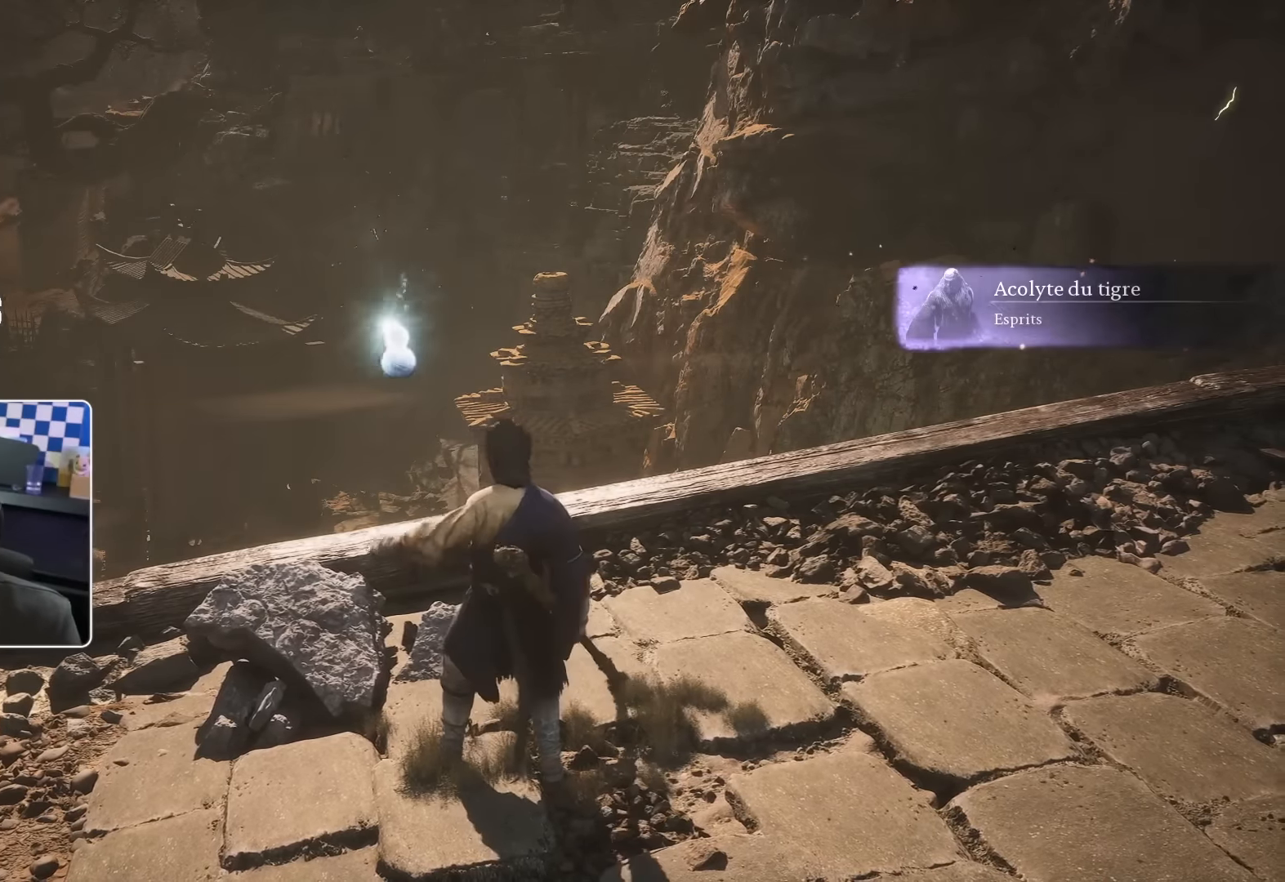
Gameplay with a controller (PlayStation layout); each line is a JSON object with the inputs held at the frame after it. "events" lists button and stick changes between this image and that frame as [ms after this image, input, new state], when the widget could be followed in between.
{"buttons": [], "left_stick": "up", "right_stick": "right", "events": [[316, "right_stick", "right"]]}
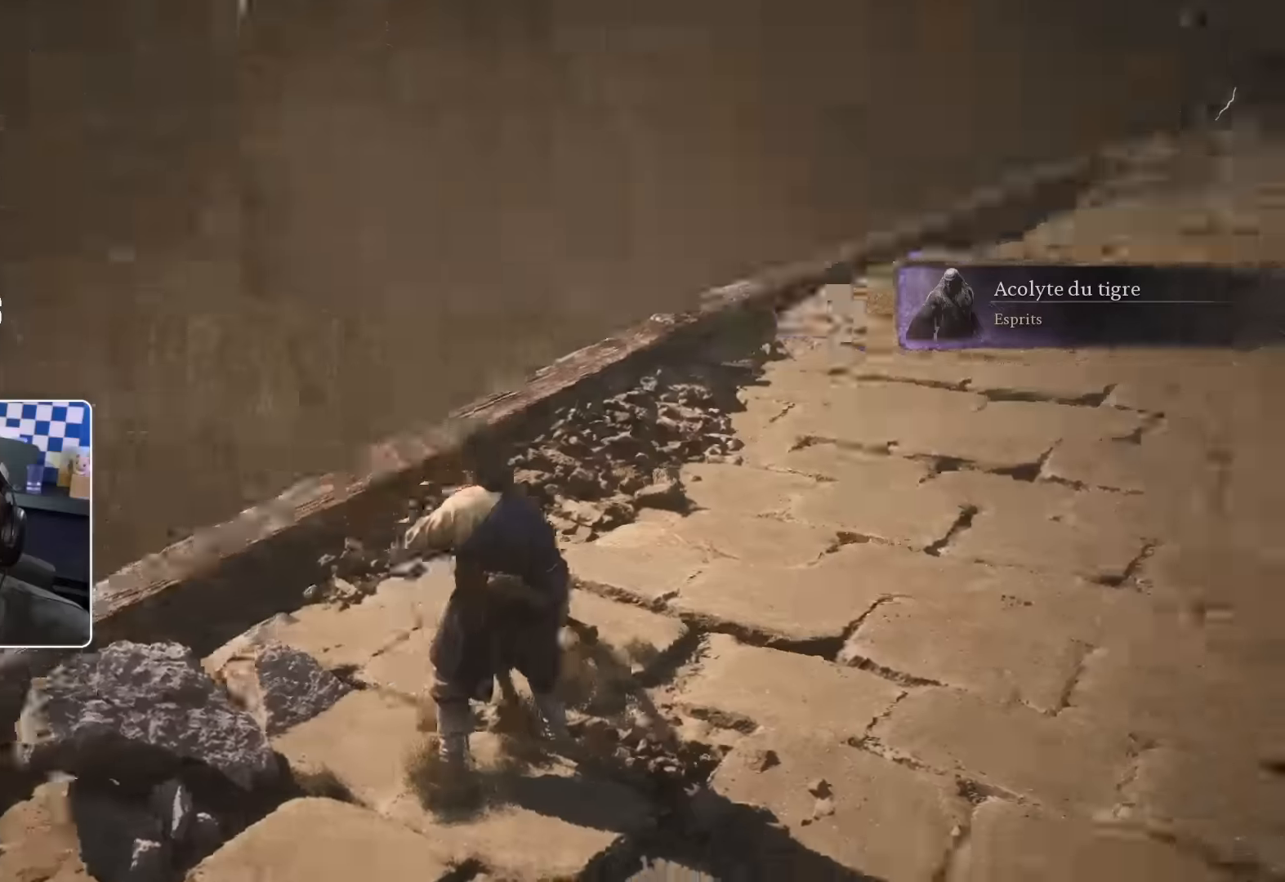
{"buttons": [], "left_stick": "up", "right_stick": "center", "events": [[84, "right_stick", "center"], [284, "right_stick", "up-left"], [400, "right_stick", "center"]]}
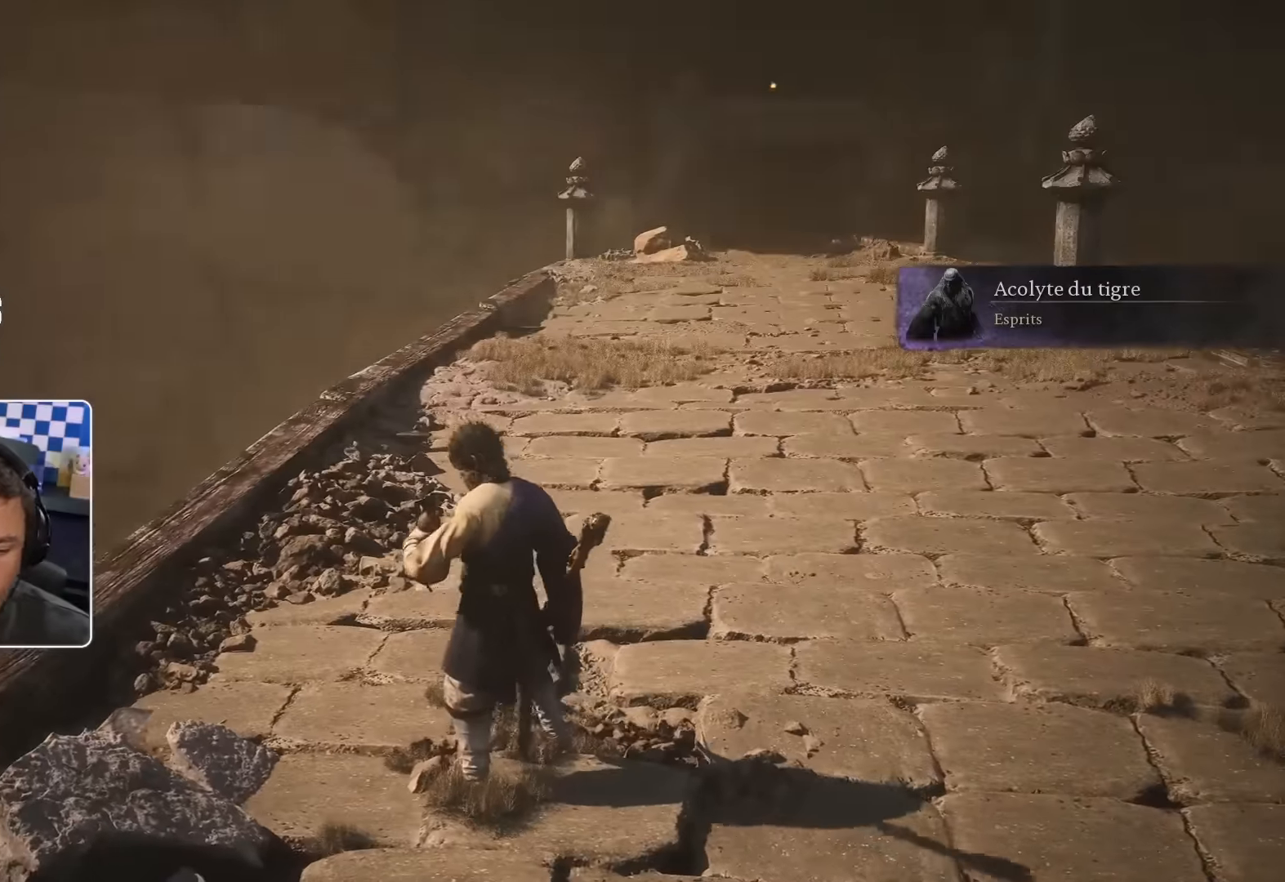
{"buttons": [], "left_stick": "up", "right_stick": "center", "events": [[250, "right_stick", "up"], [334, "right_stick", "center"]]}
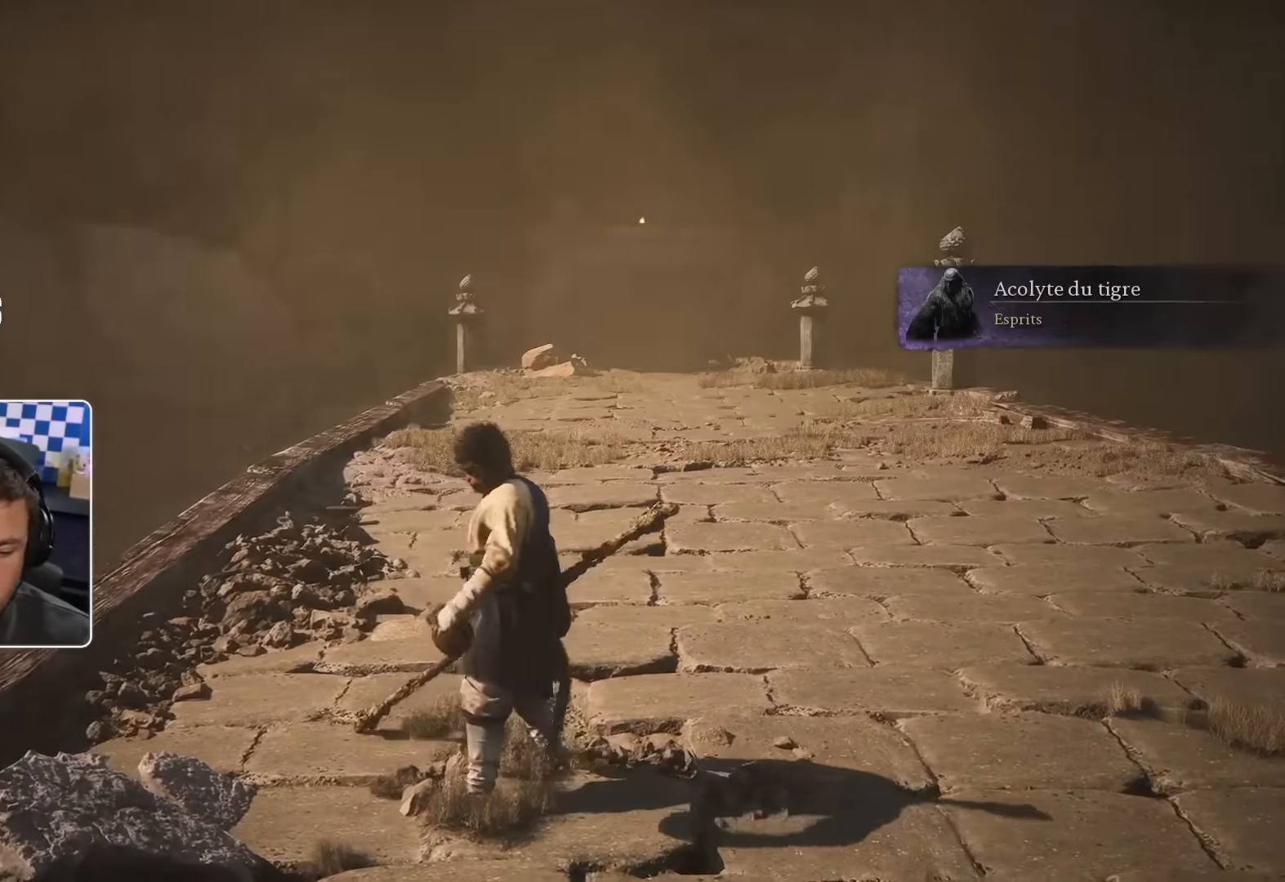
{"buttons": [], "left_stick": "up", "right_stick": "center", "events": [[267, "START", "down"], [417, "START", "up"]]}
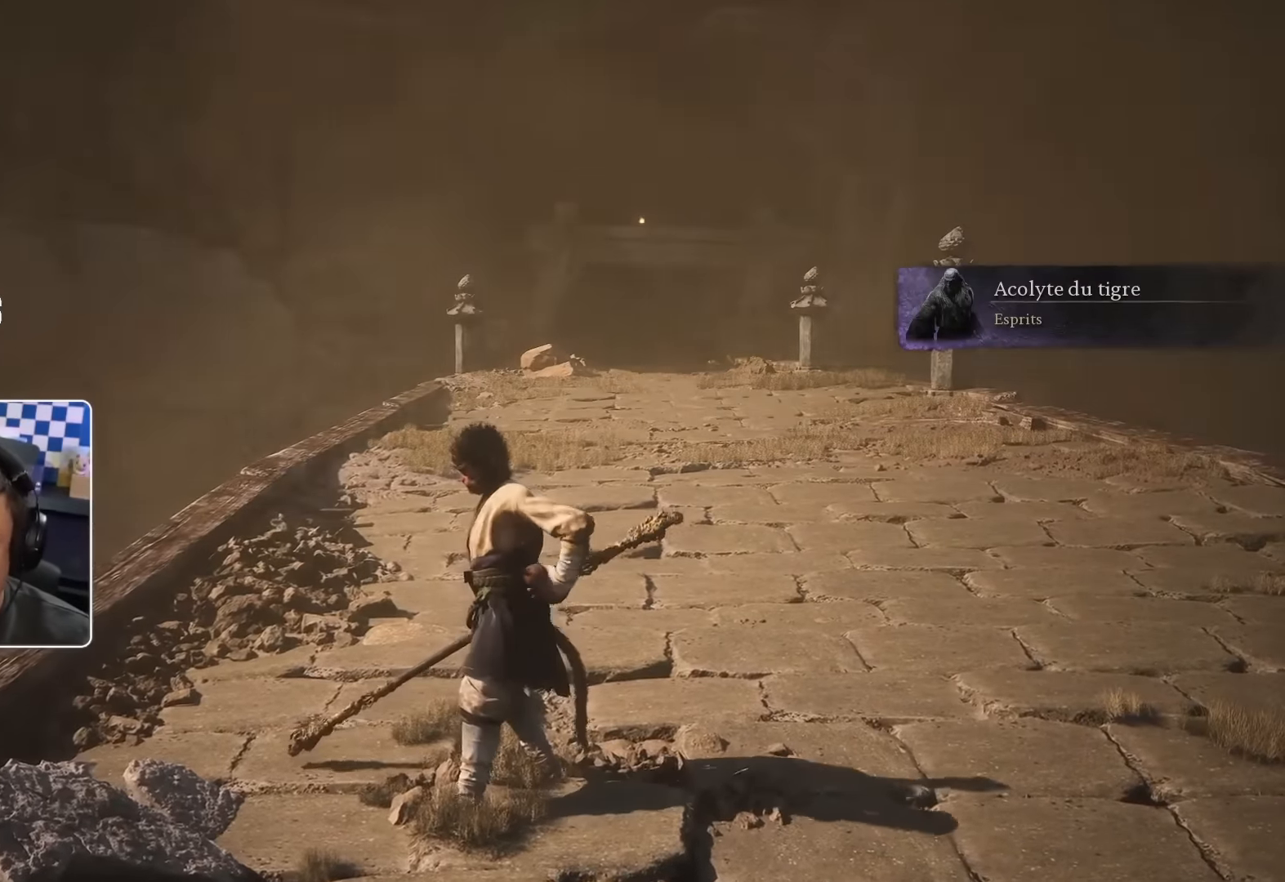
{"buttons": [], "left_stick": "center", "right_stick": "center", "events": [[117, "left_stick", "center"]]}
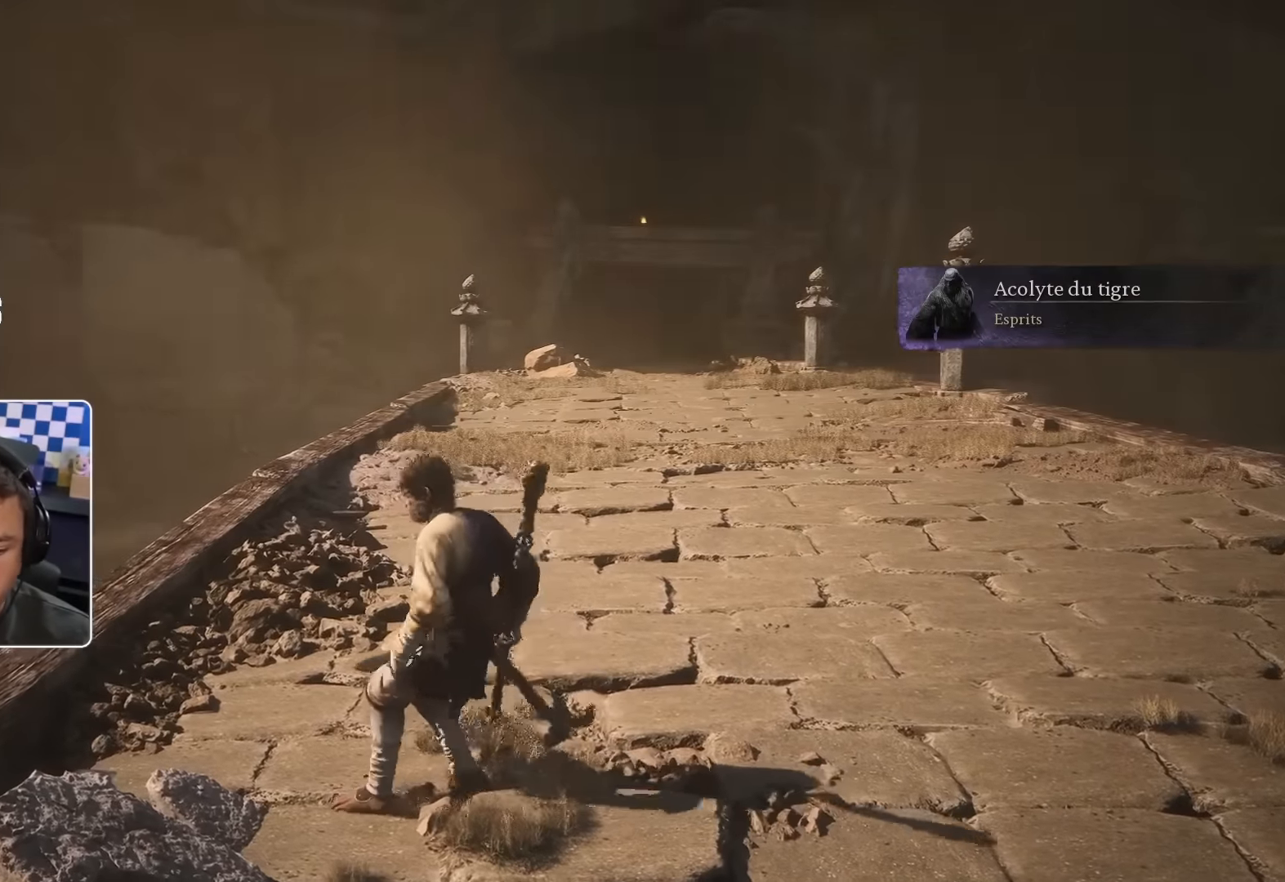
{"buttons": [], "left_stick": "center", "right_stick": "center", "events": [[34, "left_stick", "up-right"], [234, "START", "down"], [417, "START", "up"], [500, "left_stick", "center"]]}
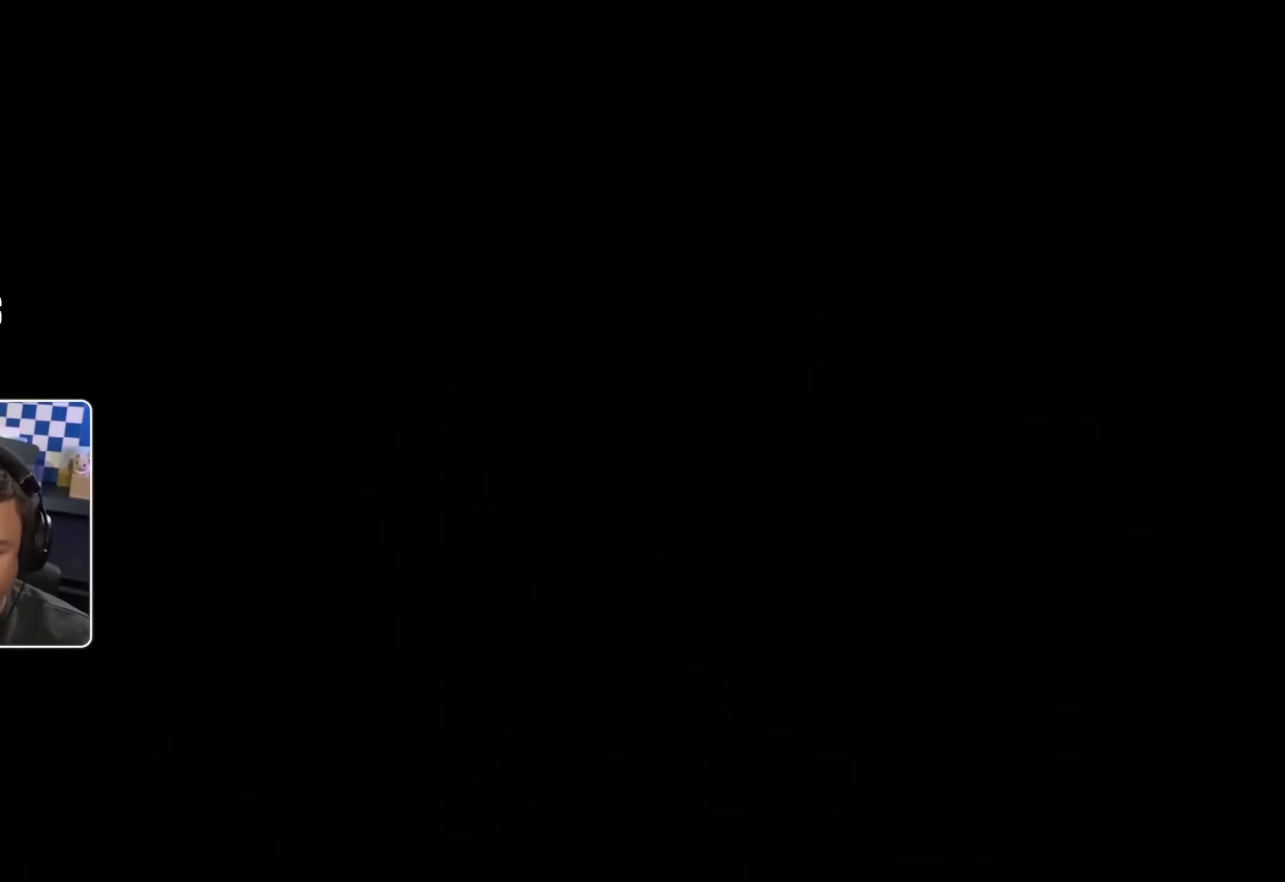
{"buttons": [], "left_stick": "center", "right_stick": "center", "events": []}
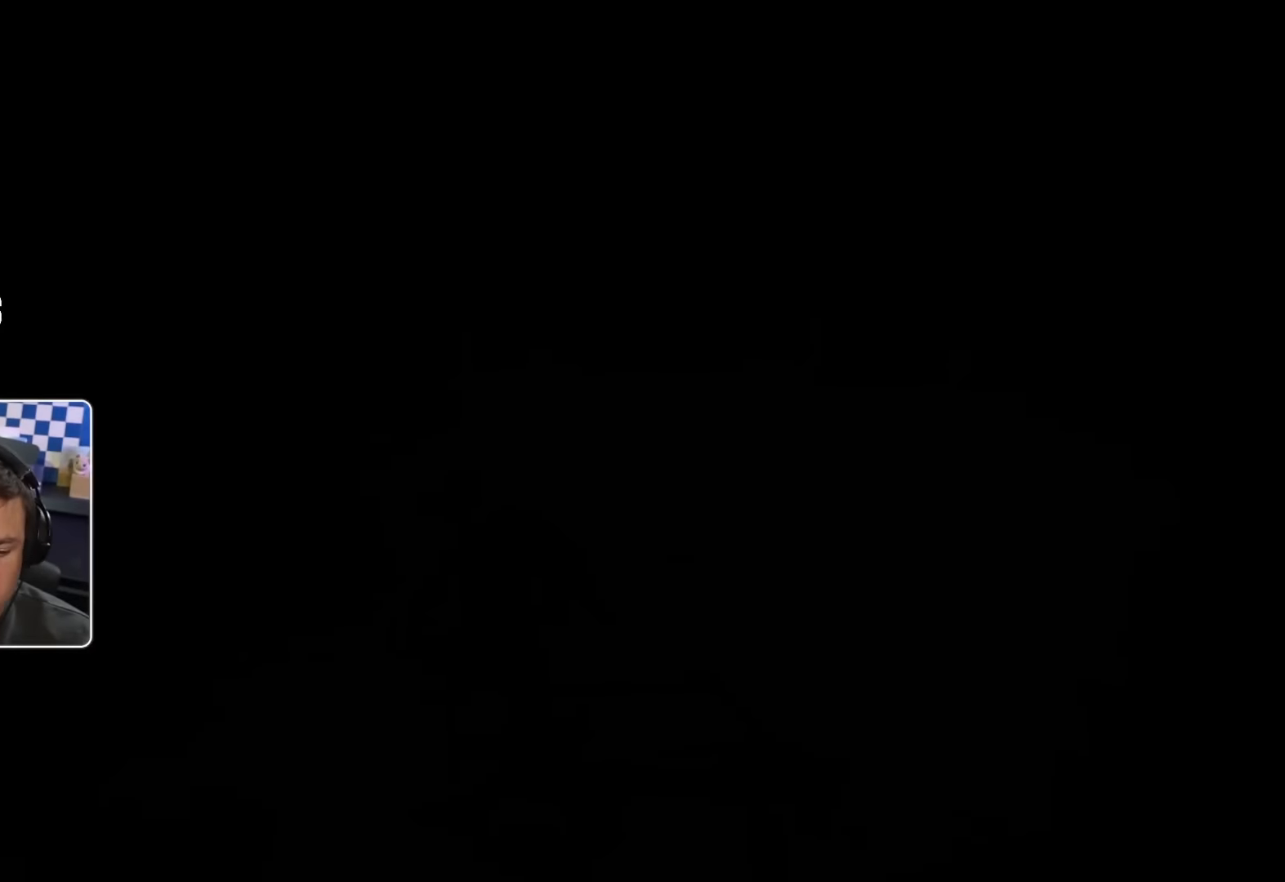
{"buttons": [], "left_stick": "center", "right_stick": "center", "events": []}
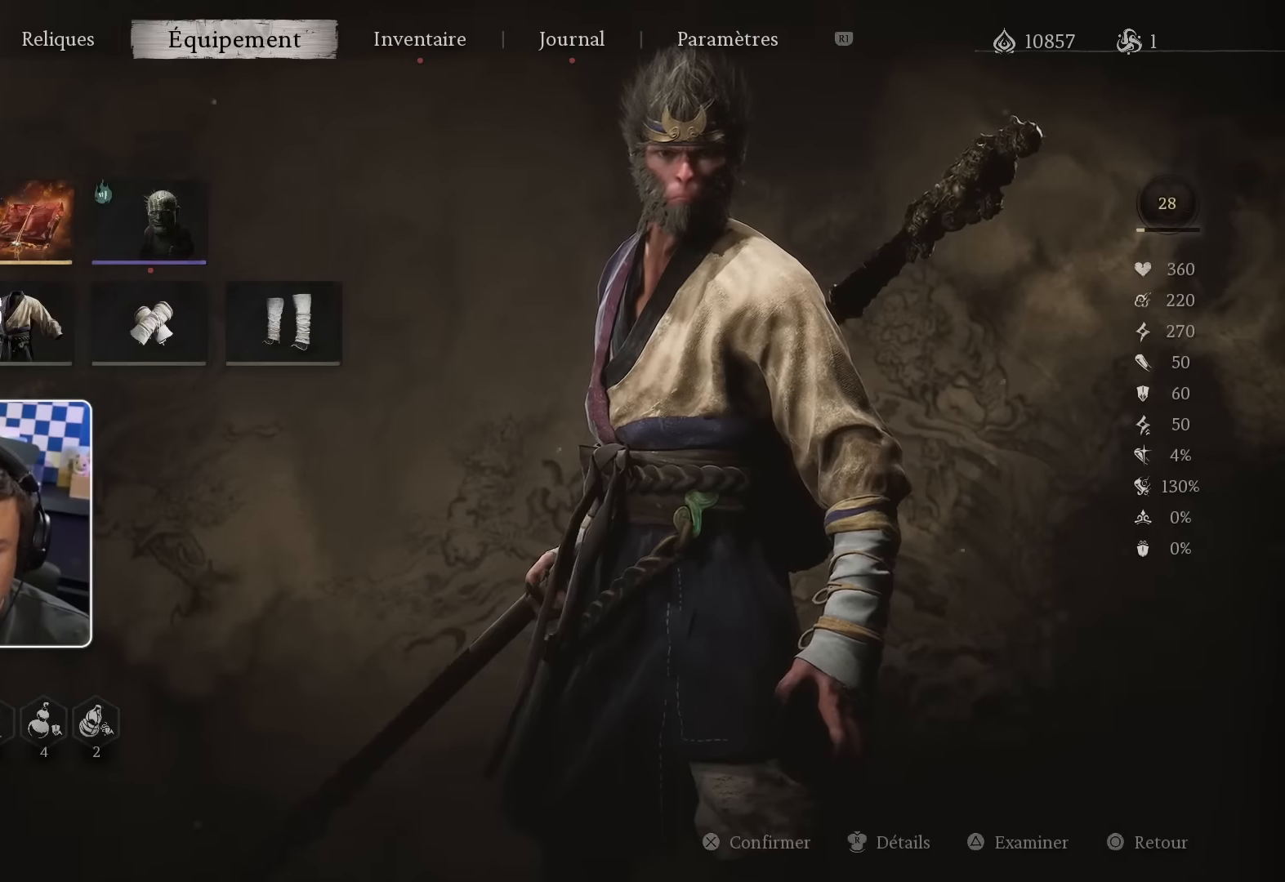
{"buttons": ["DPAD_RIGHT"], "left_stick": "center", "right_stick": "center", "events": [[450, "DPAD_RIGHT", "down"]]}
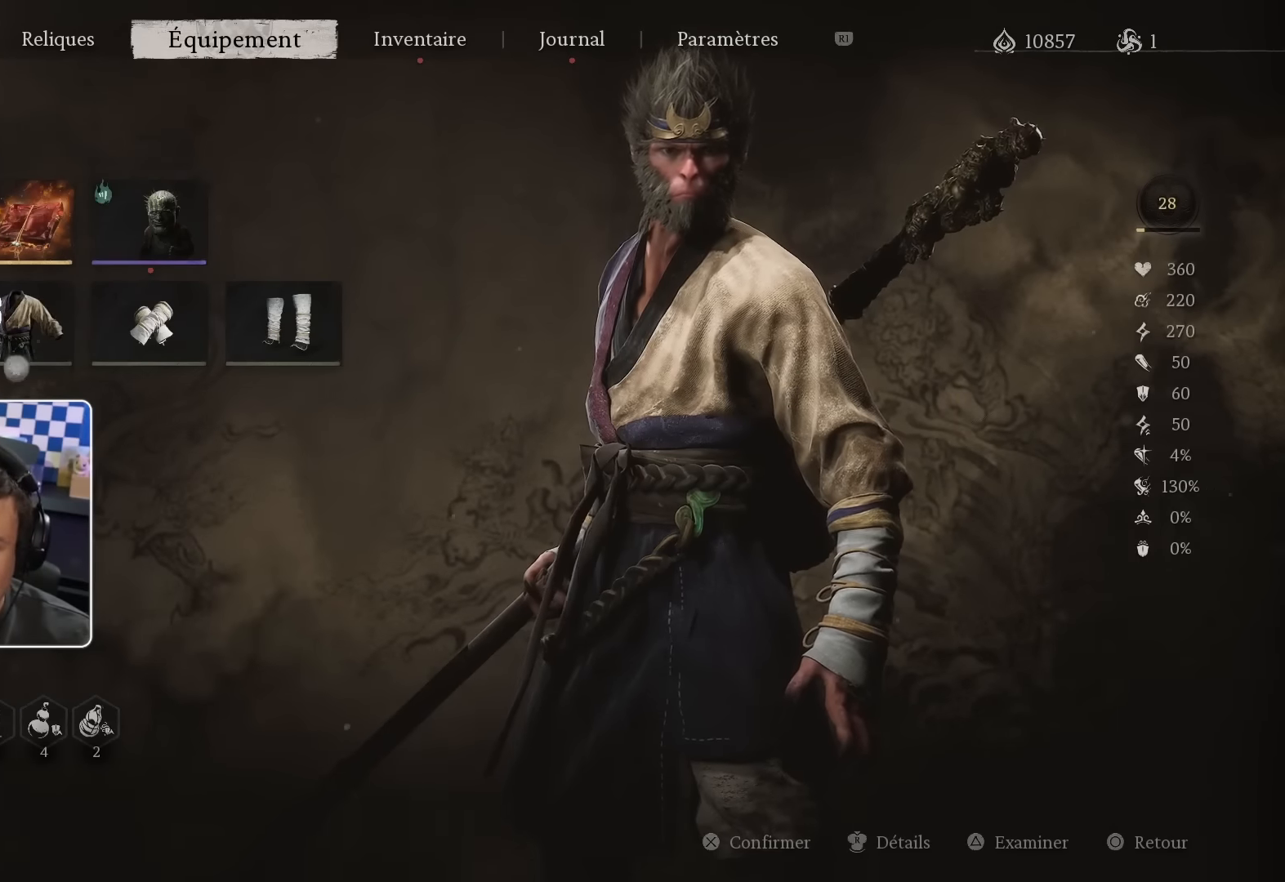
{"buttons": [], "left_stick": "center", "right_stick": "center", "events": [[34, "DPAD_RIGHT", "up"], [234, "DPAD_RIGHT", "down"], [317, "DPAD_RIGHT", "up"], [384, "DPAD_UP", "down"], [484, "DPAD_UP", "up"]]}
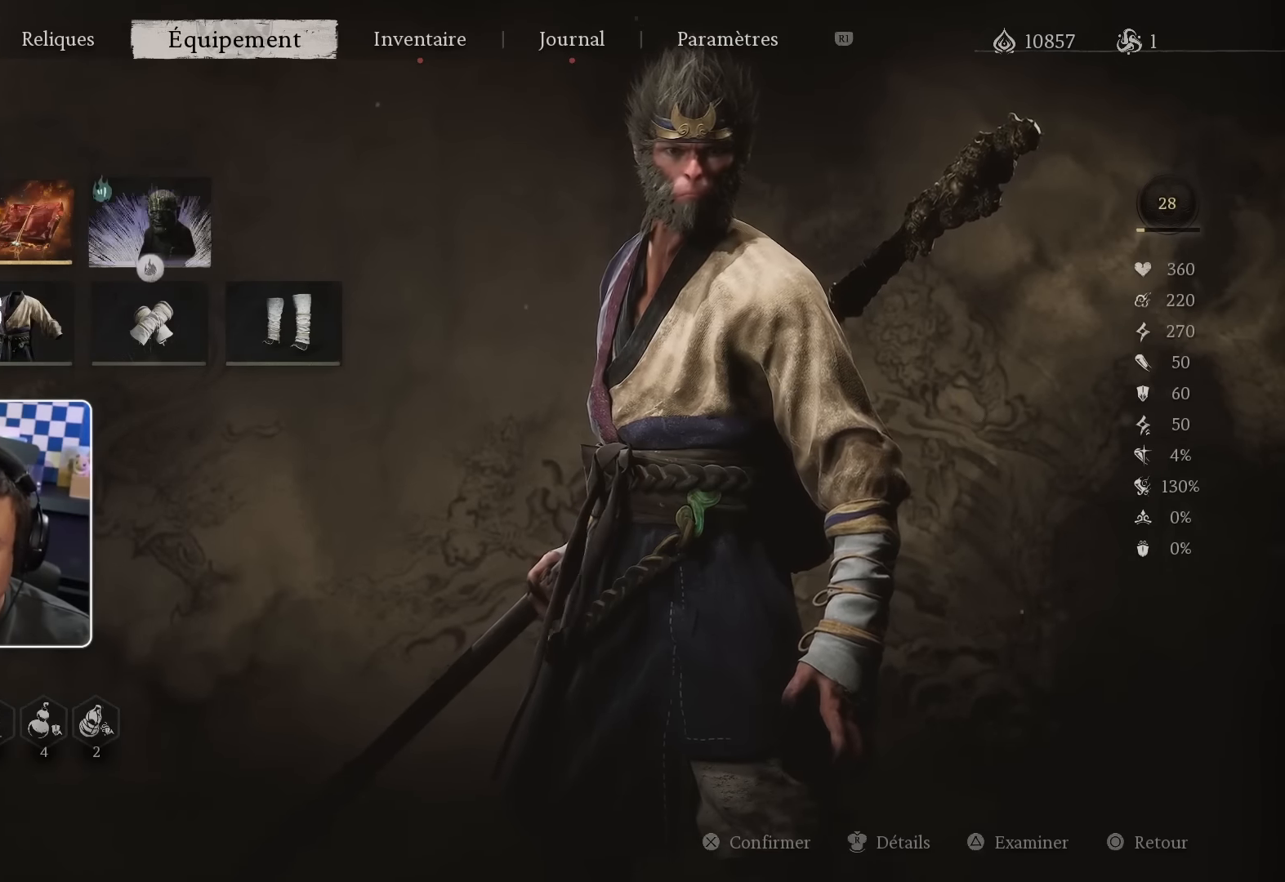
{"buttons": [], "left_stick": "center", "right_stick": "center", "events": [[17, "L3", "down"], [84, "L3", "up"], [317, "CROSS", "down"], [417, "CROSS", "up"]]}
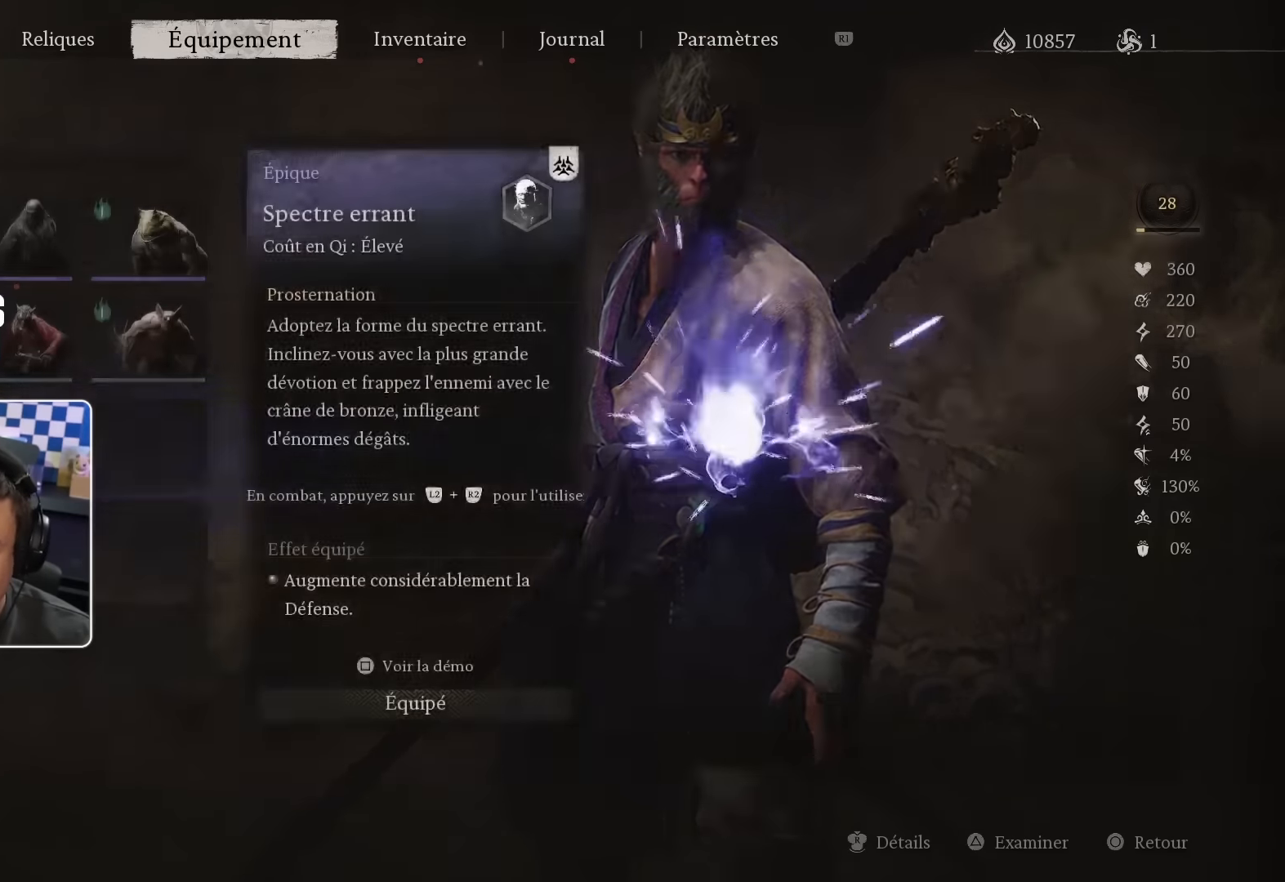
{"buttons": [], "left_stick": "center", "right_stick": "center", "events": []}
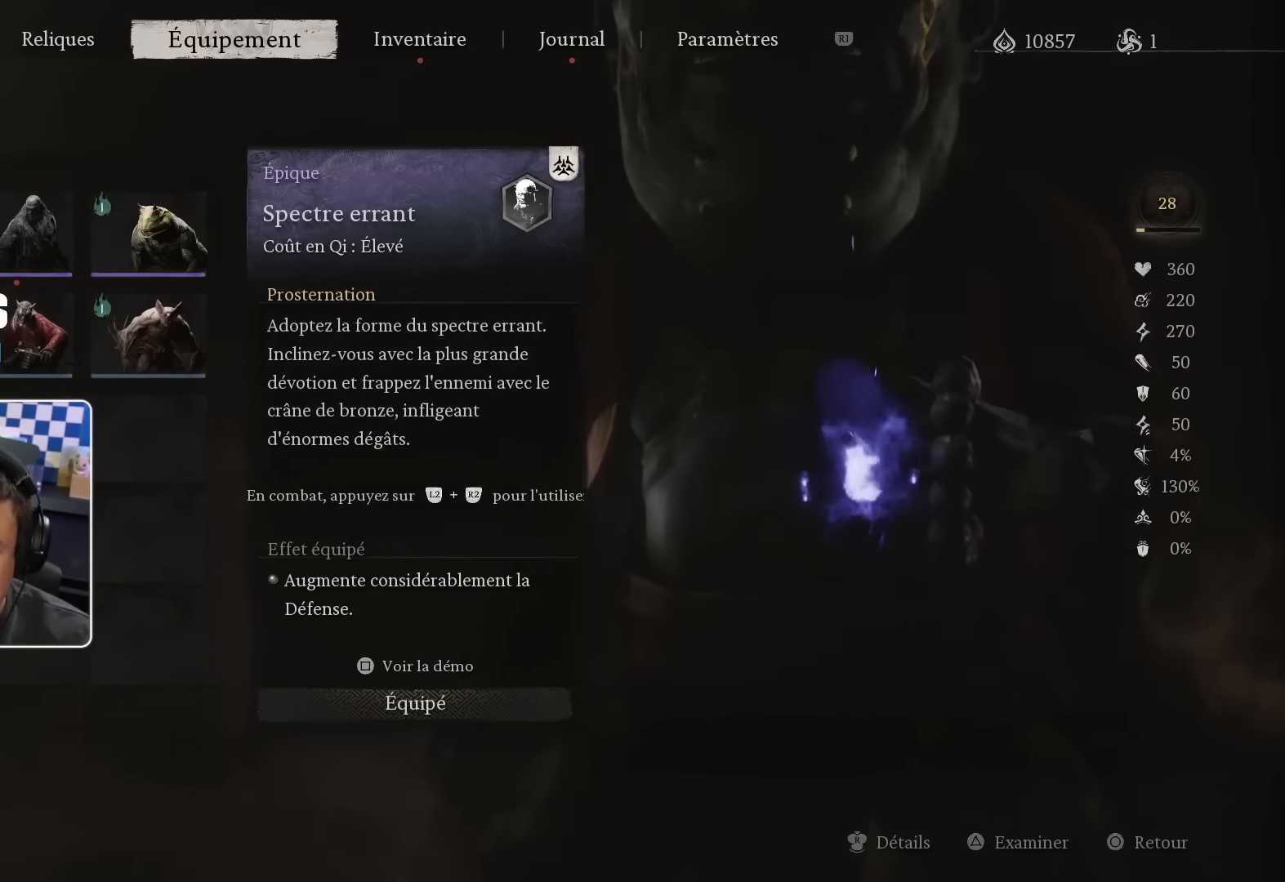
{"buttons": [], "left_stick": "center", "right_stick": "center", "events": []}
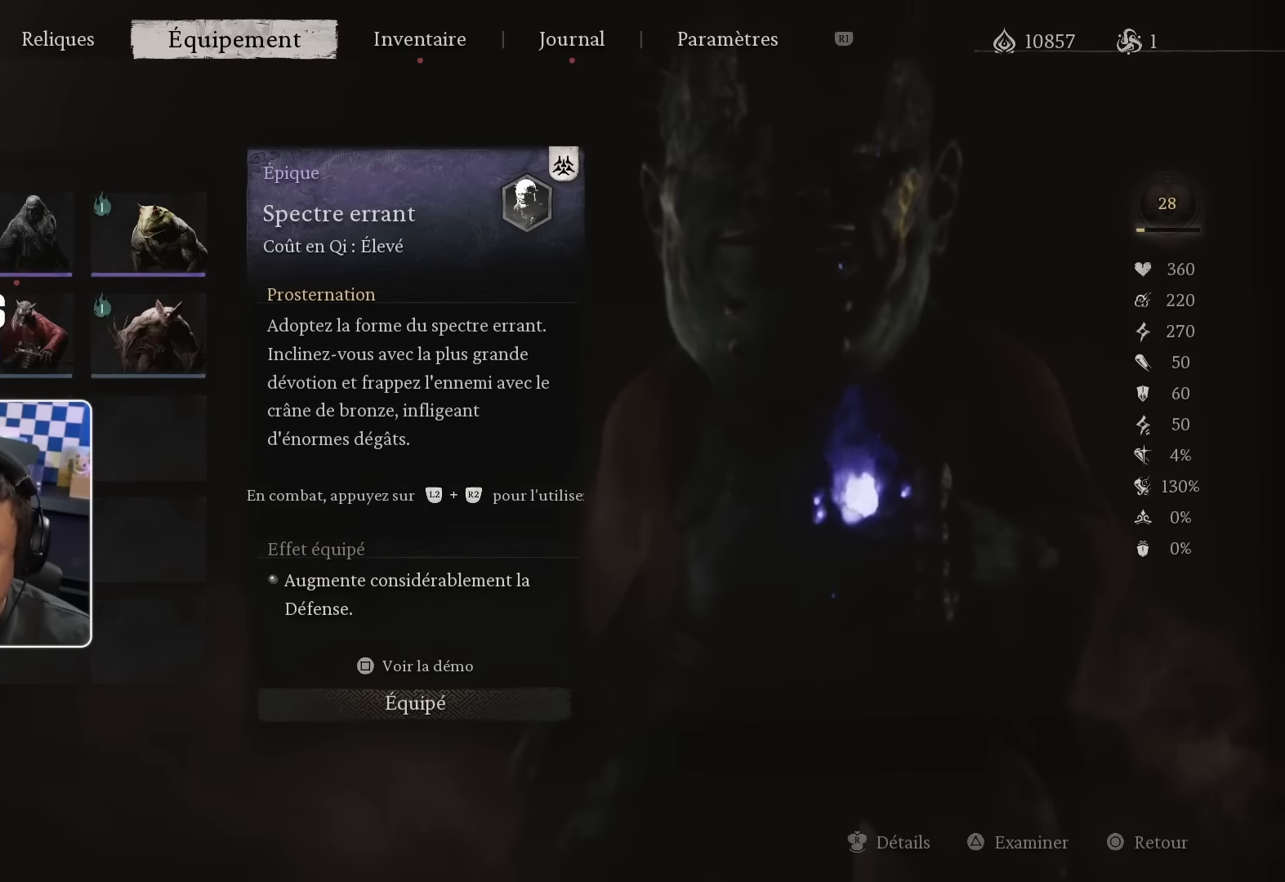
{"buttons": [], "left_stick": "center", "right_stick": "center", "events": [[183, "DPAD_RIGHT", "down"], [300, "DPAD_RIGHT", "up"]]}
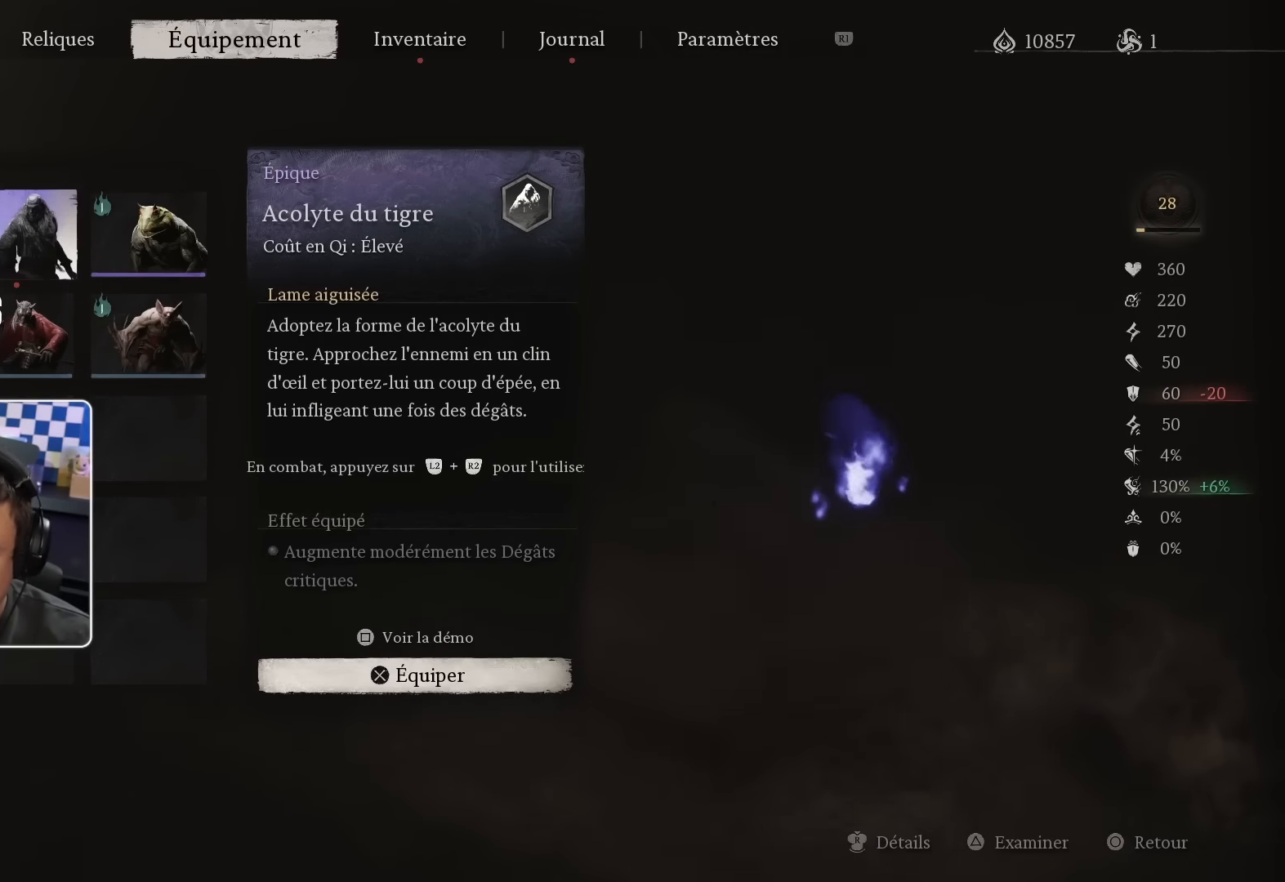
{"buttons": [], "left_stick": "center", "right_stick": "center", "events": []}
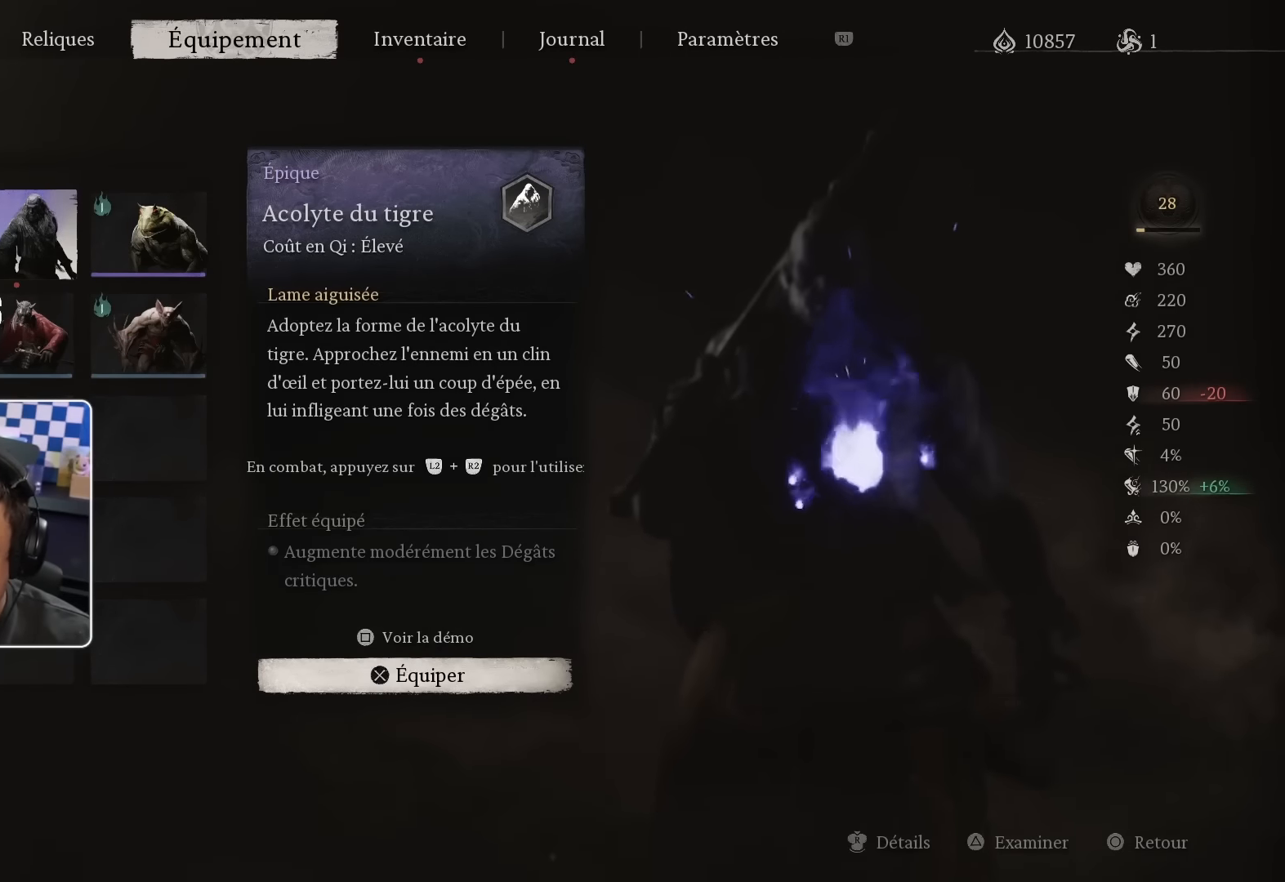
{"buttons": [], "left_stick": "center", "right_stick": "center", "events": []}
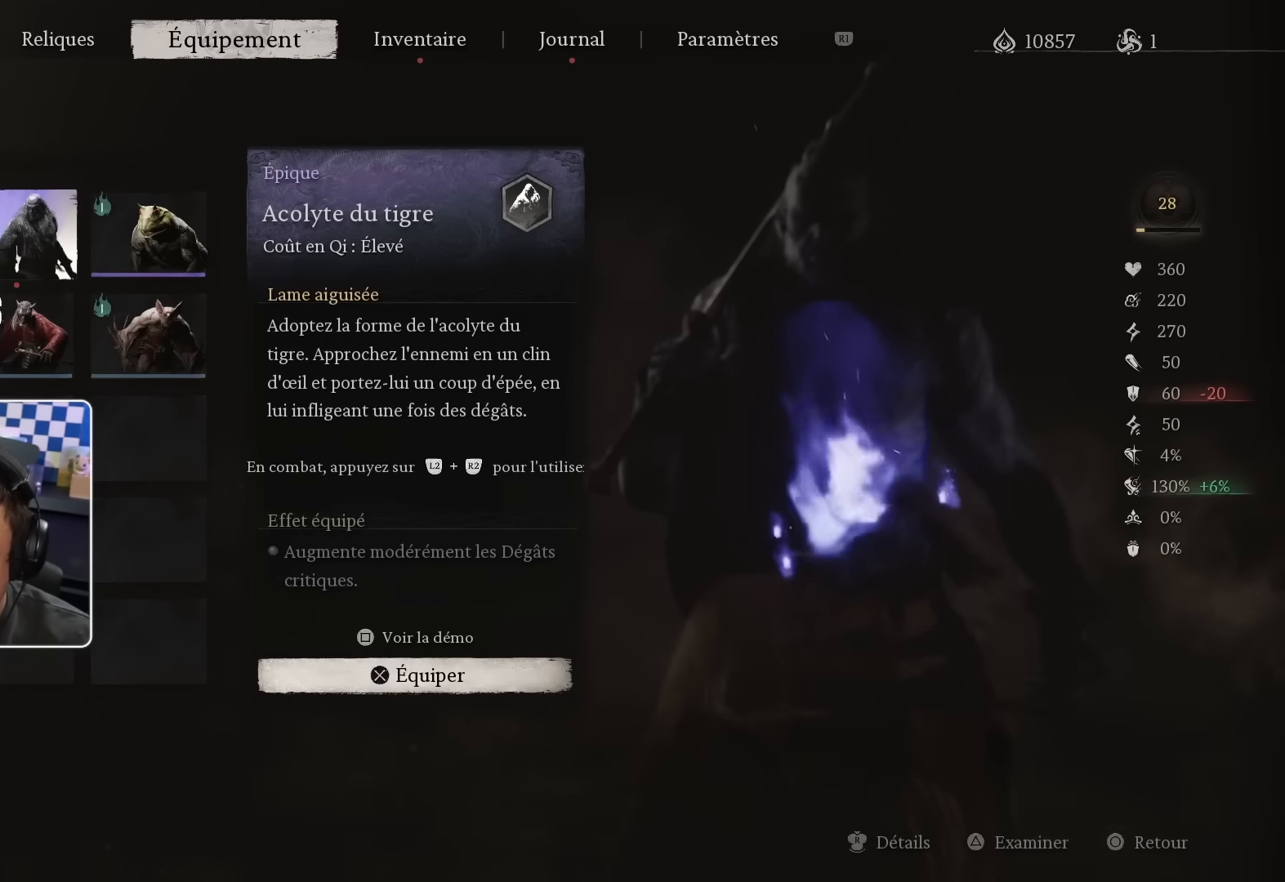
{"buttons": [], "left_stick": "center", "right_stick": "down", "events": [[200, "right_stick", "down"]]}
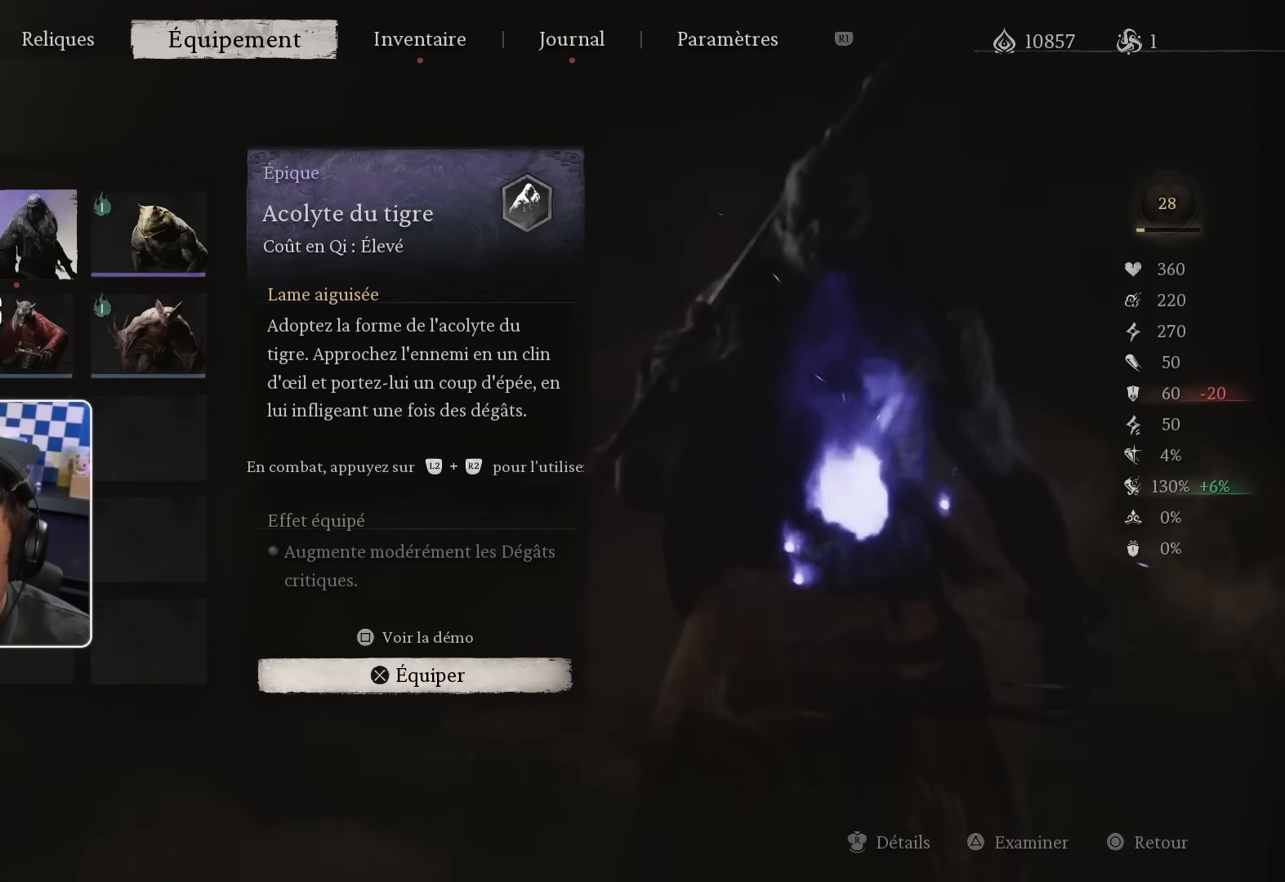
{"buttons": [], "left_stick": "center", "right_stick": "center", "events": [[17, "right_stick", "center"]]}
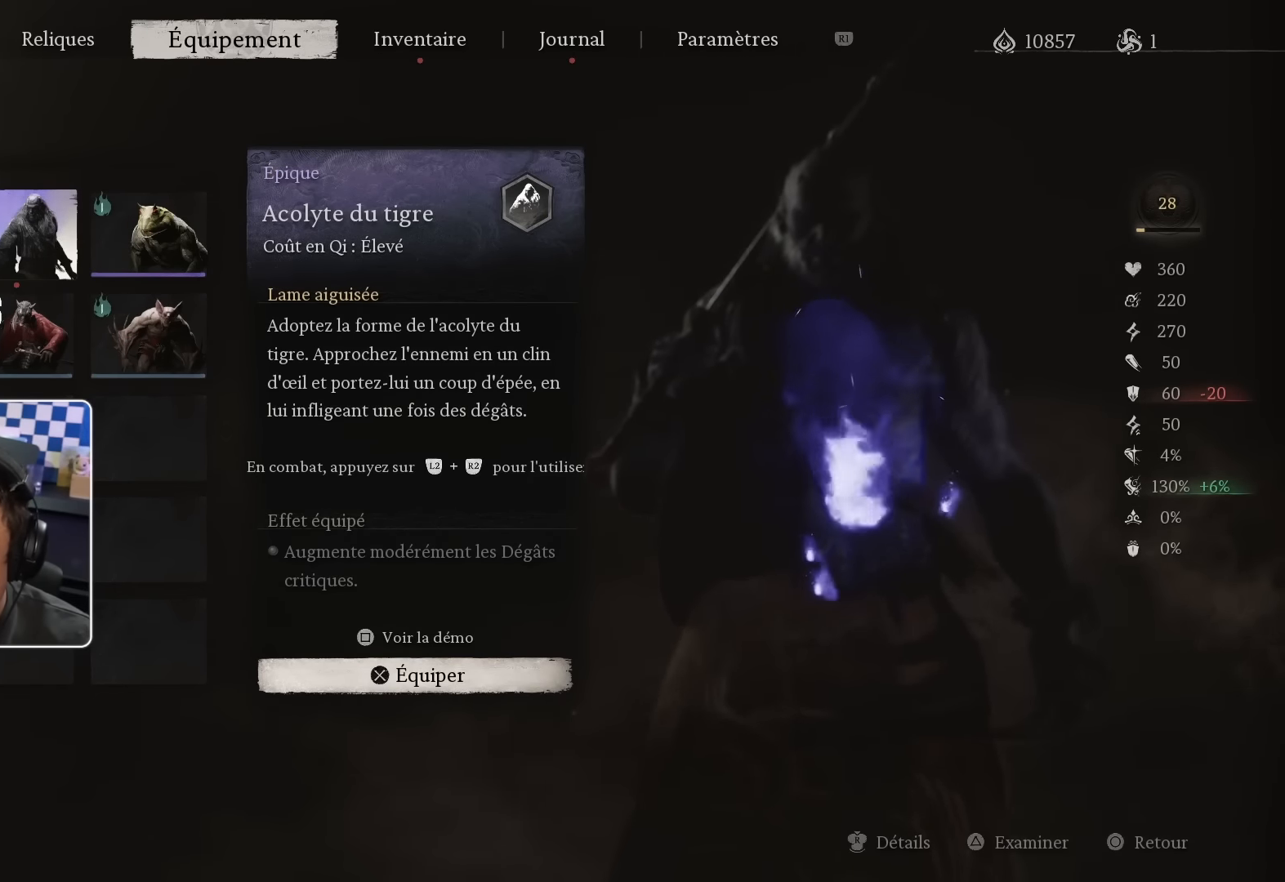
{"buttons": [], "left_stick": "center", "right_stick": "center", "events": []}
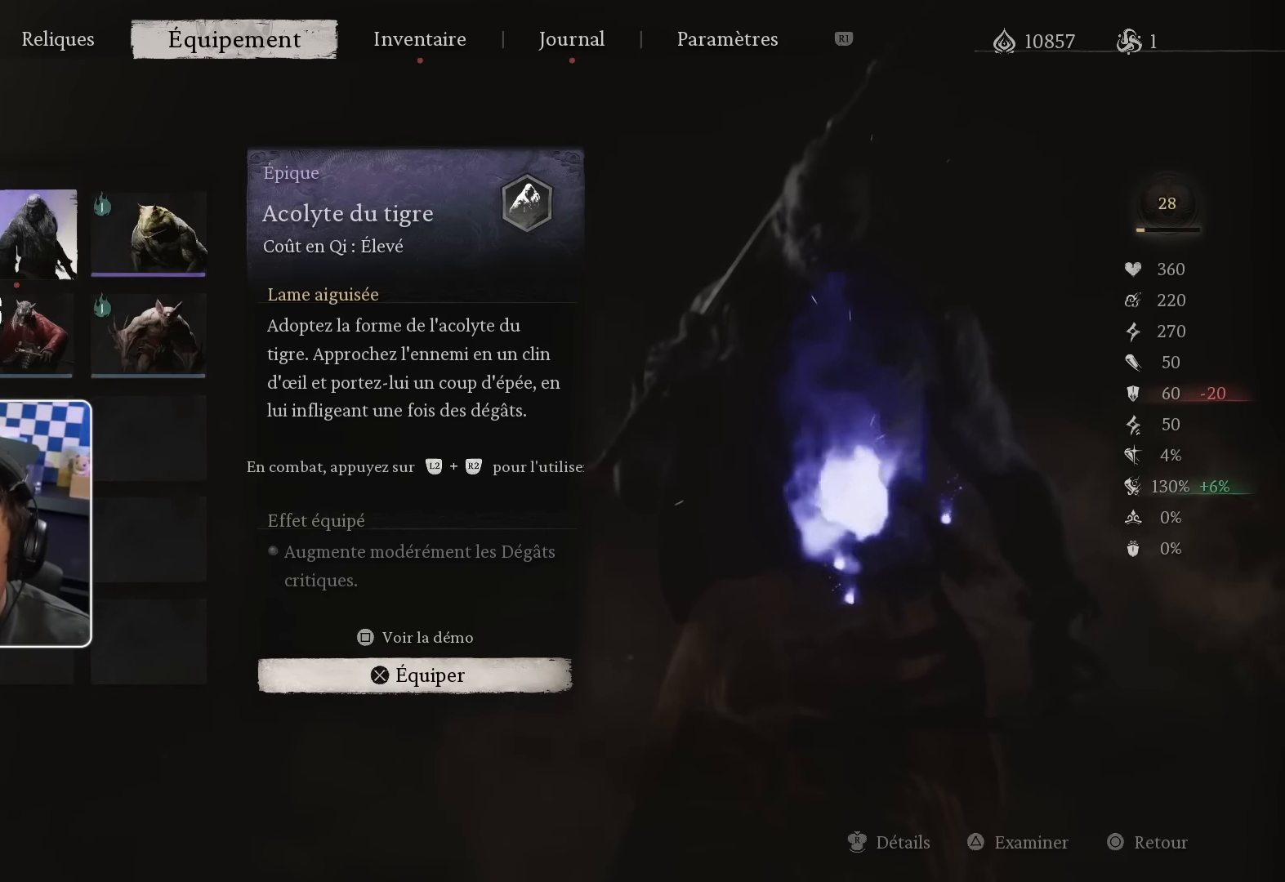
{"buttons": [], "left_stick": "center", "right_stick": "center", "events": []}
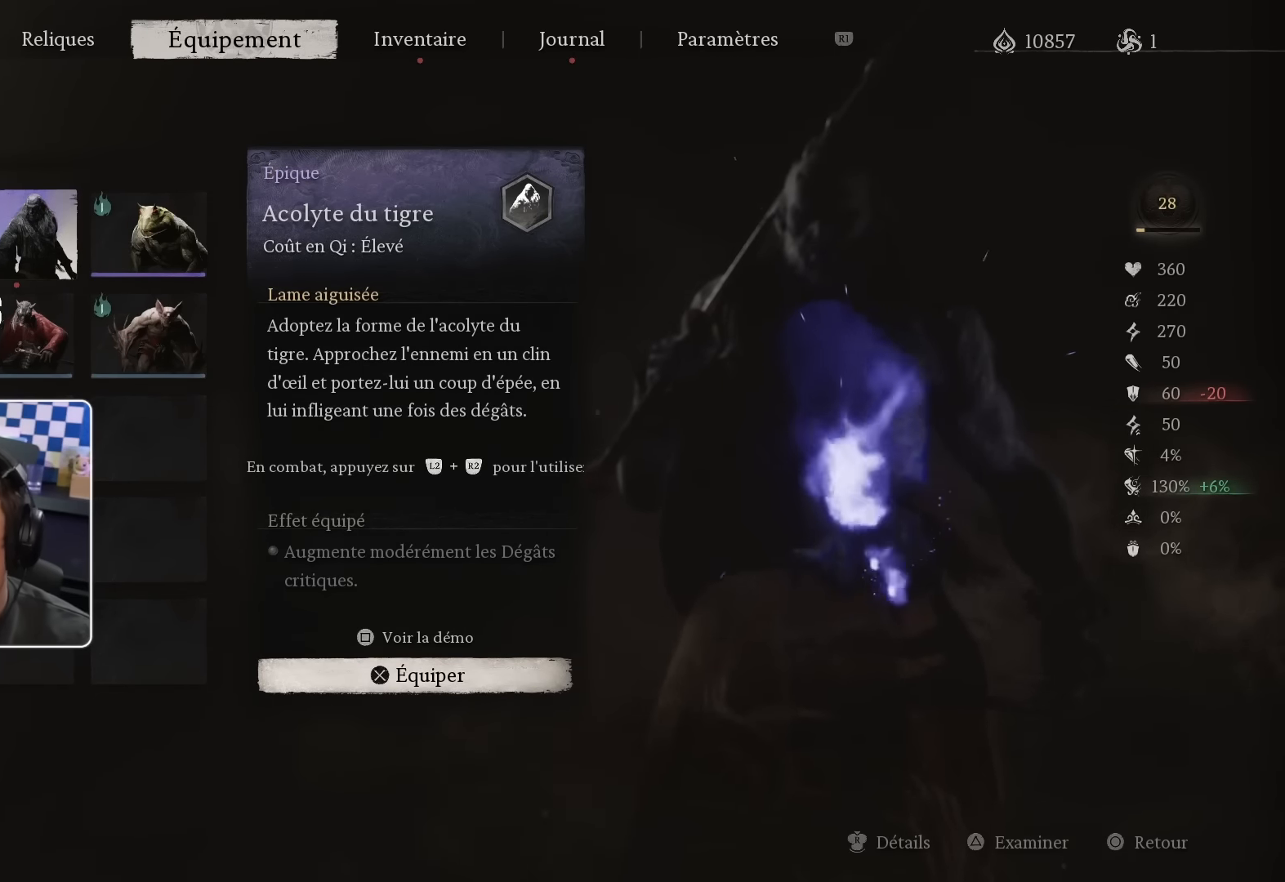
{"buttons": [], "left_stick": "center", "right_stick": "center", "events": []}
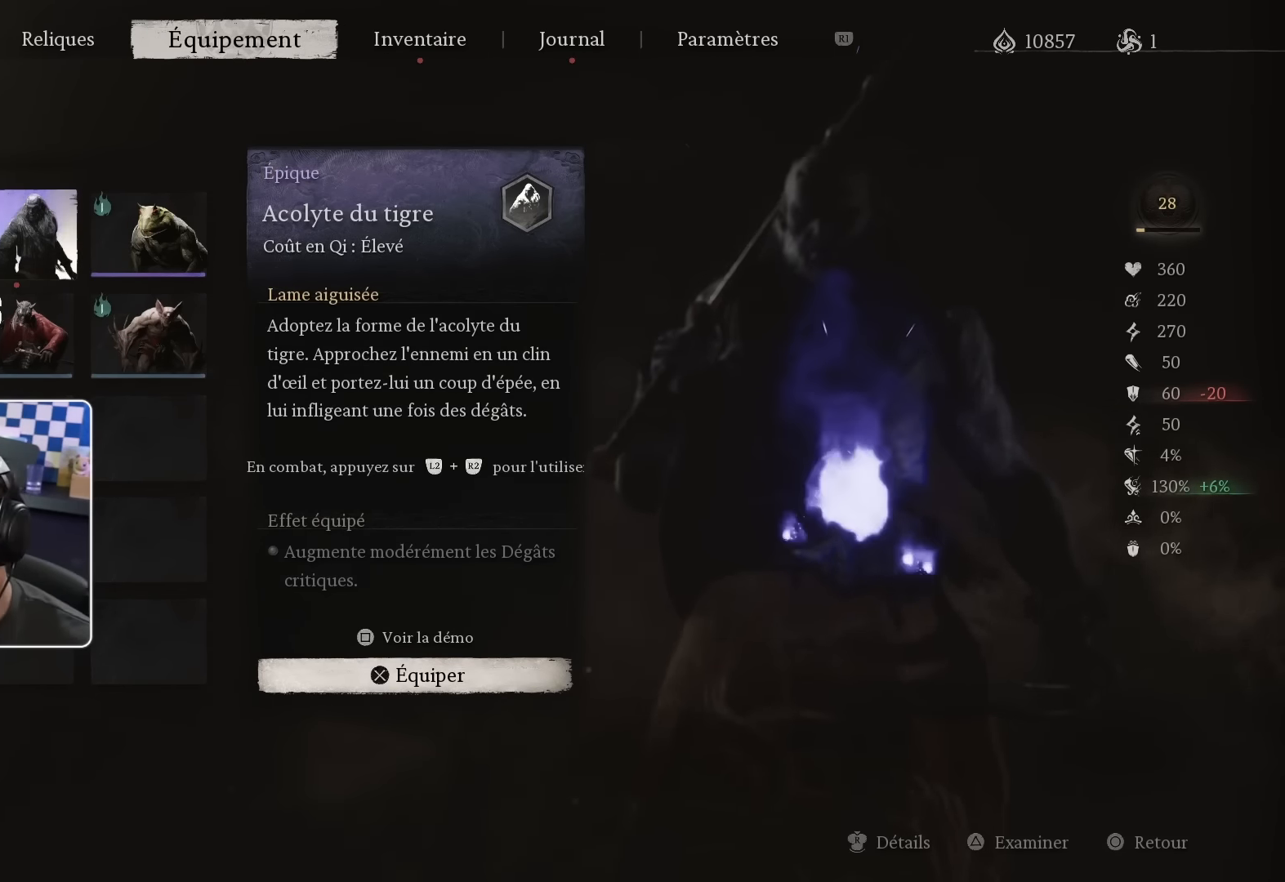
{"buttons": [], "left_stick": "center", "right_stick": "center", "events": []}
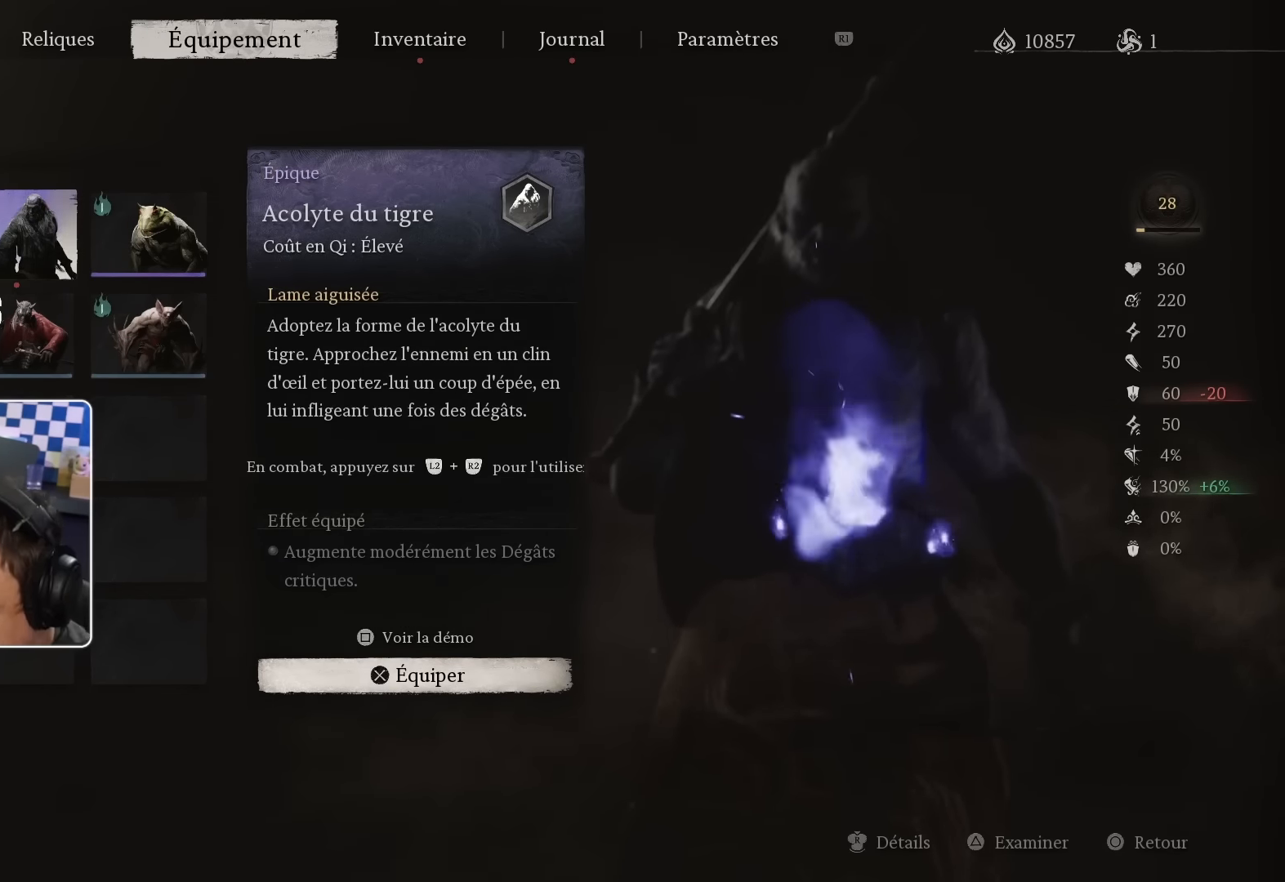
{"buttons": [], "left_stick": "center", "right_stick": "center", "events": []}
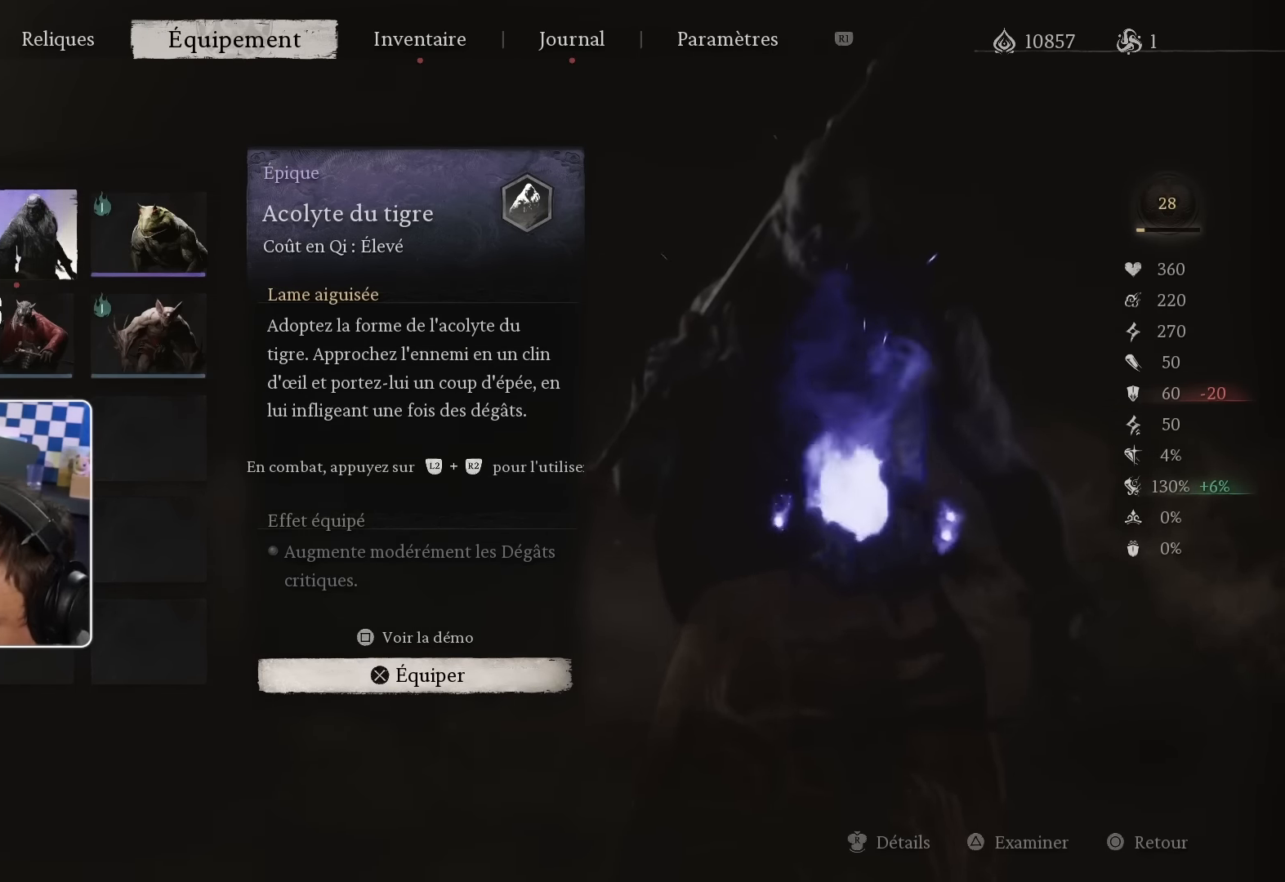
{"buttons": [], "left_stick": "center", "right_stick": "center", "events": []}
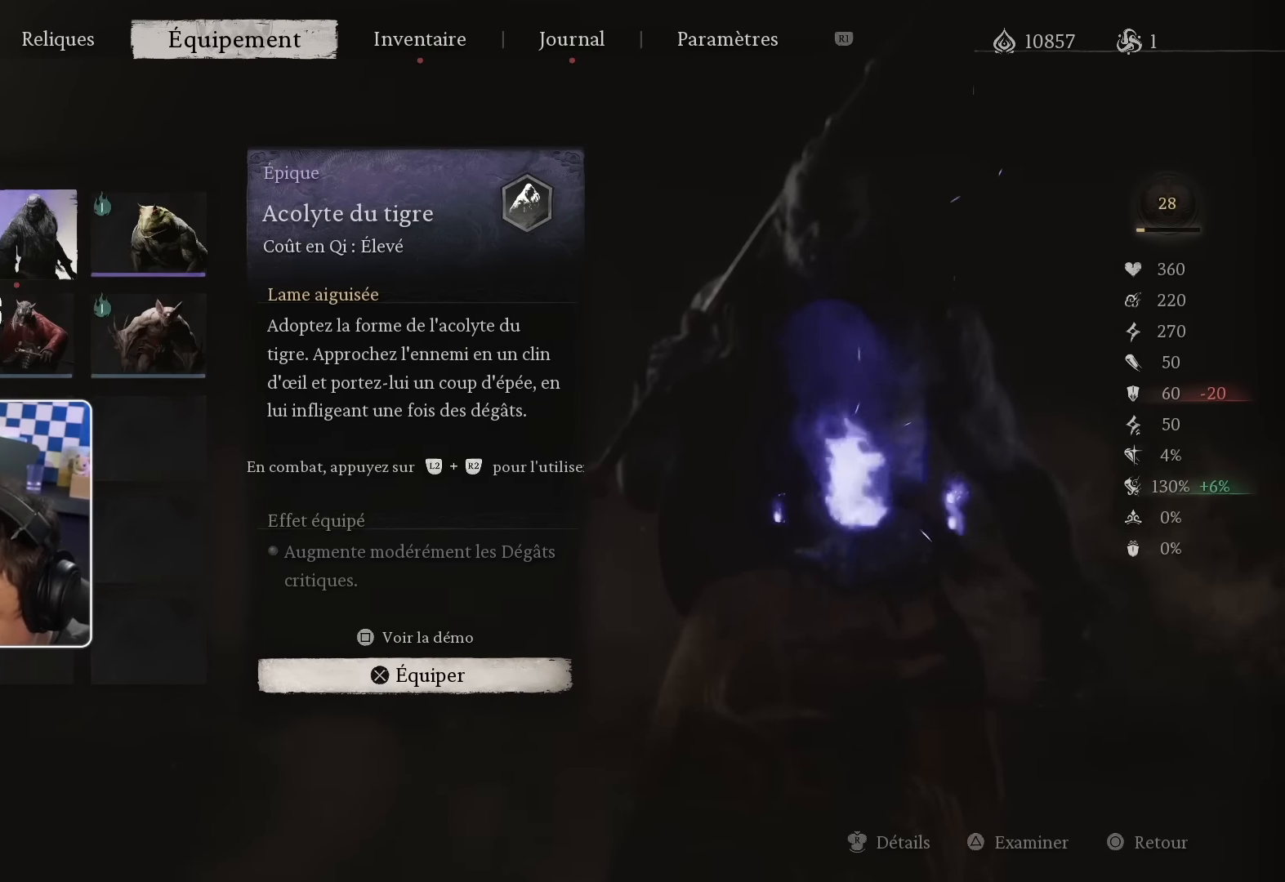
{"buttons": [], "left_stick": "center", "right_stick": "center", "events": []}
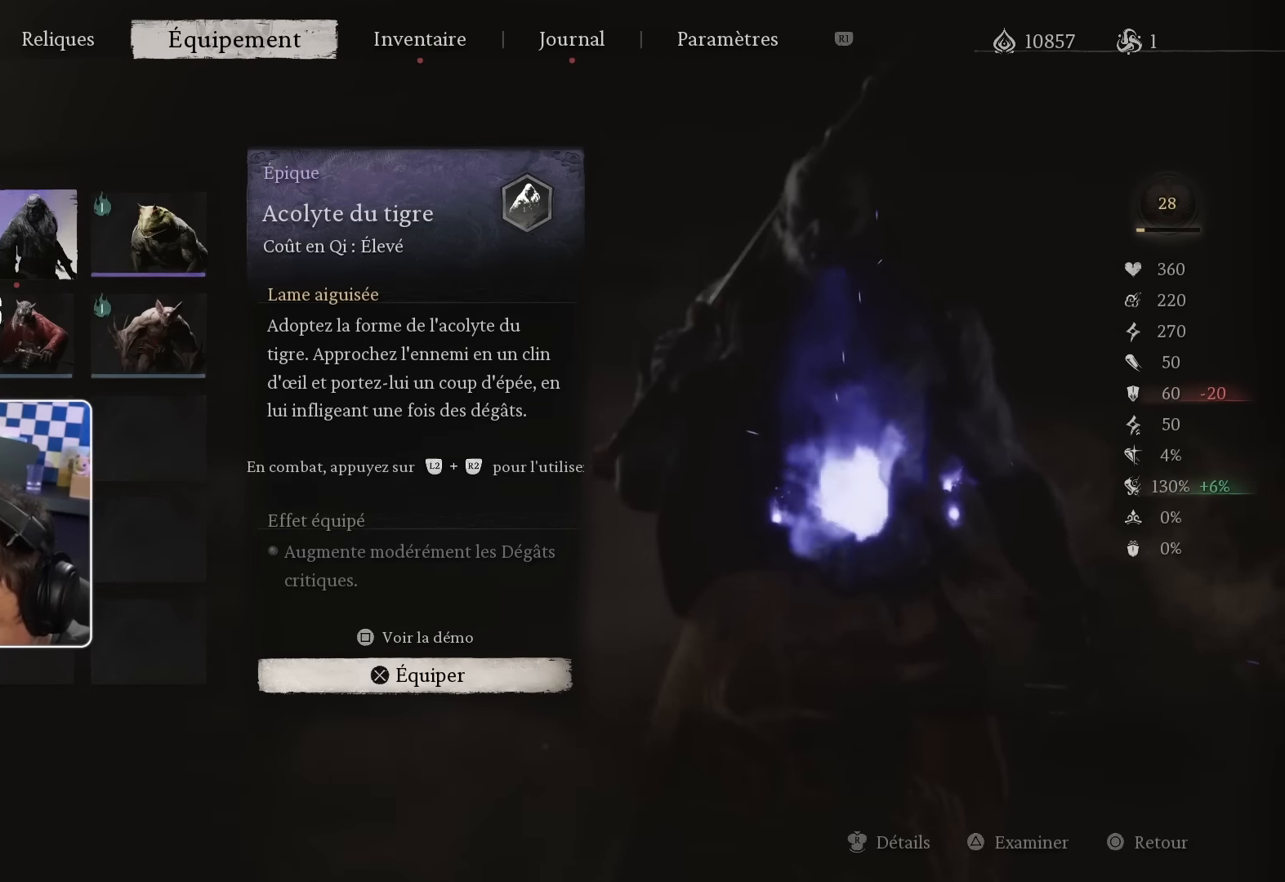
{"buttons": [], "left_stick": "center", "right_stick": "center", "events": []}
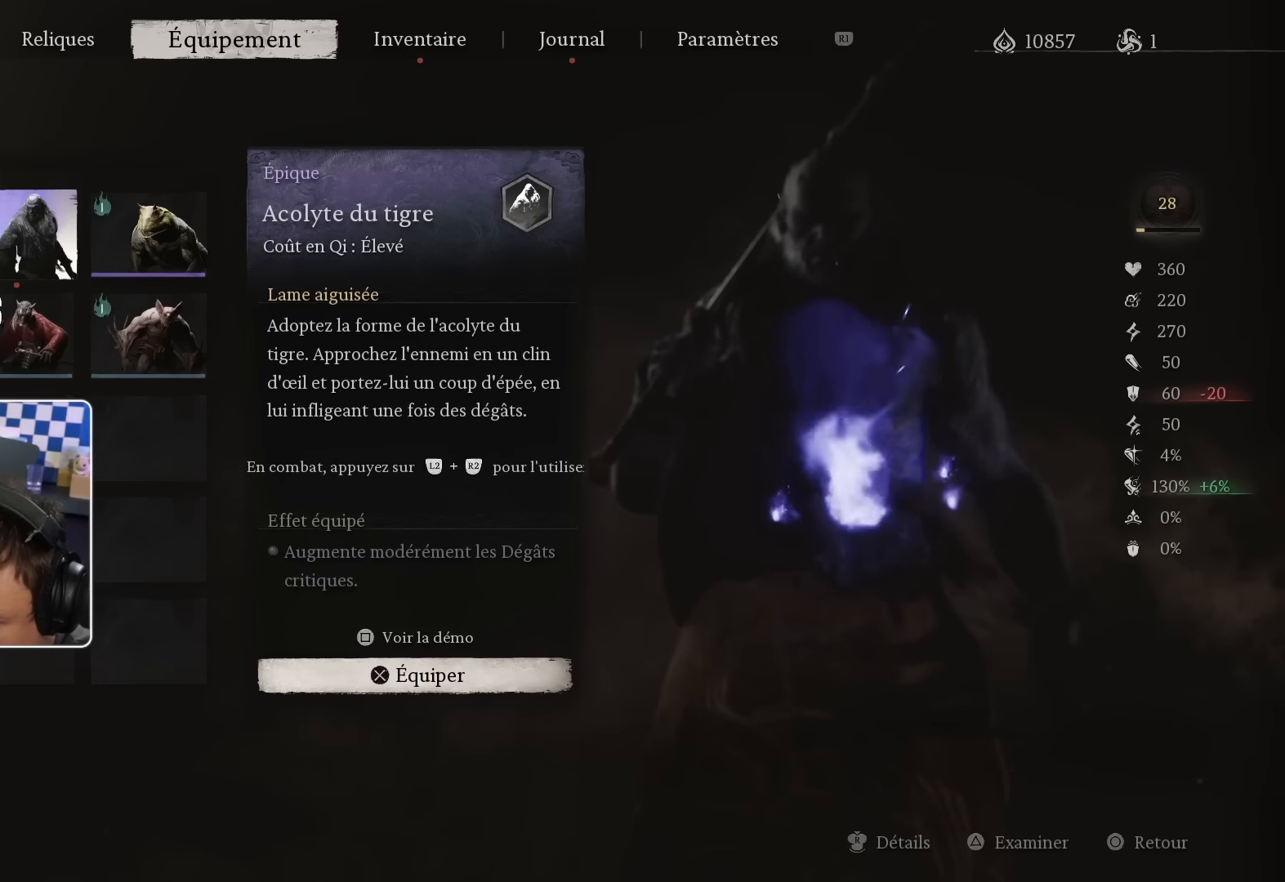
{"buttons": [], "left_stick": "center", "right_stick": "center", "events": []}
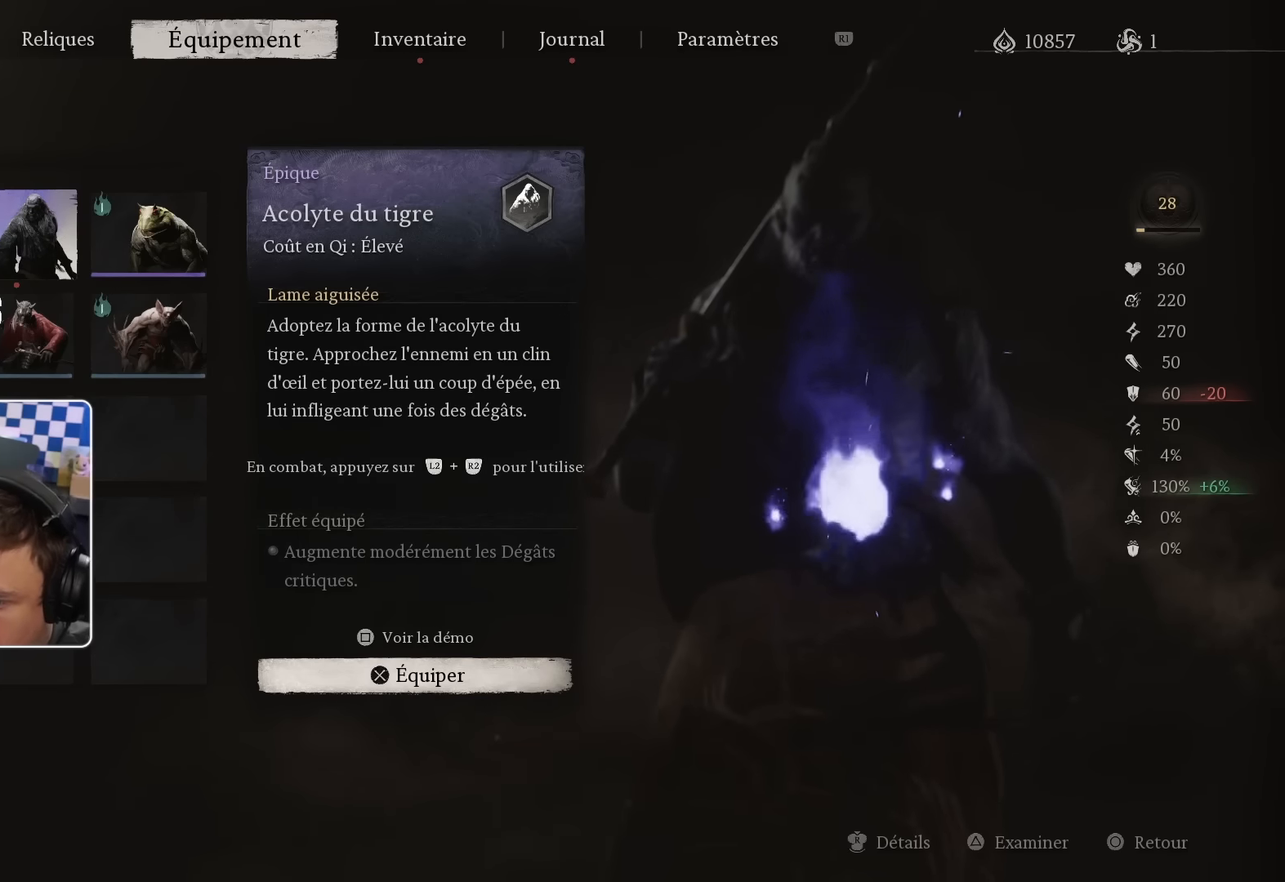
{"buttons": ["DPAD_RIGHT"], "left_stick": "center", "right_stick": "center", "events": [[400, "DPAD_RIGHT", "down"]]}
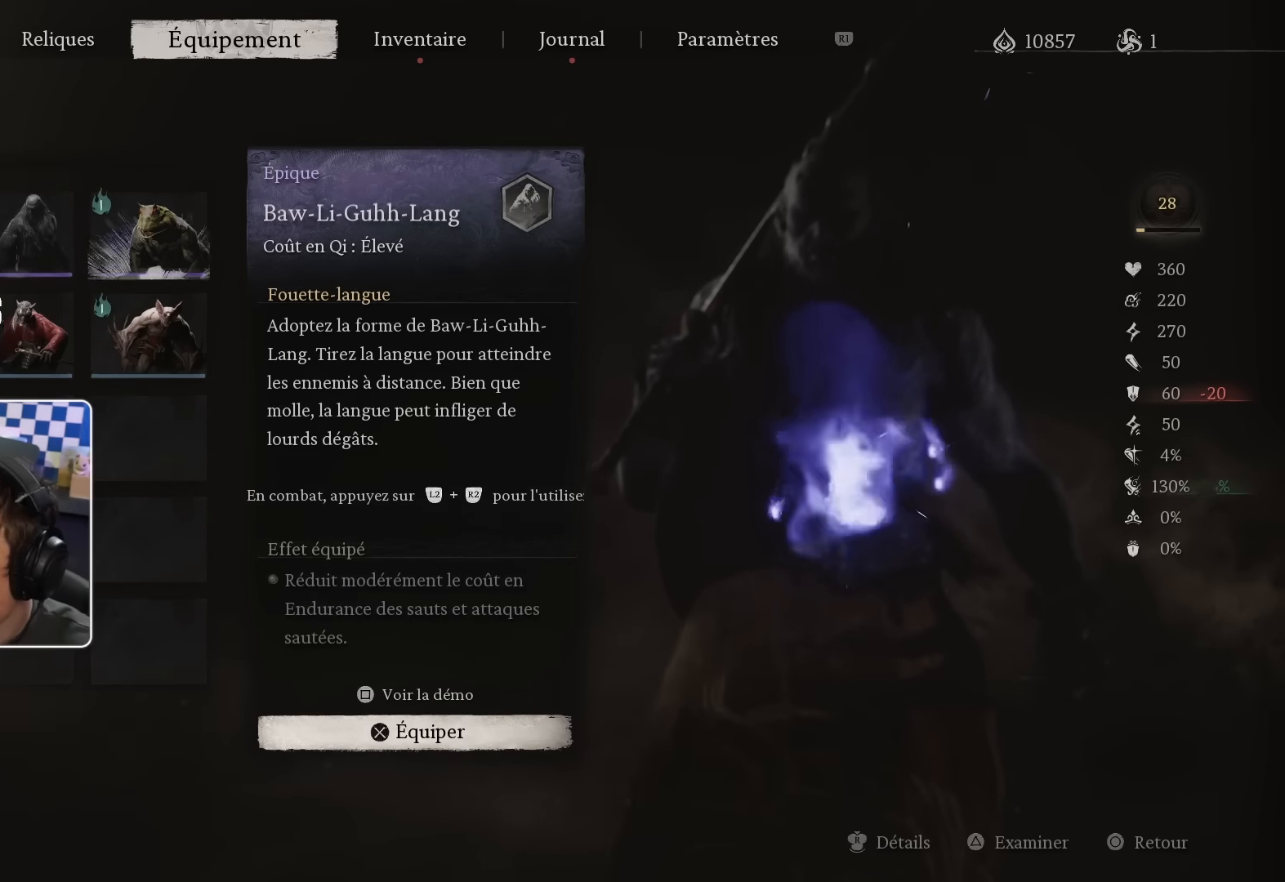
{"buttons": ["DPAD_LEFT"], "left_stick": "center", "right_stick": "center", "events": [[33, "DPAD_RIGHT", "up"], [466, "DPAD_LEFT", "down"]]}